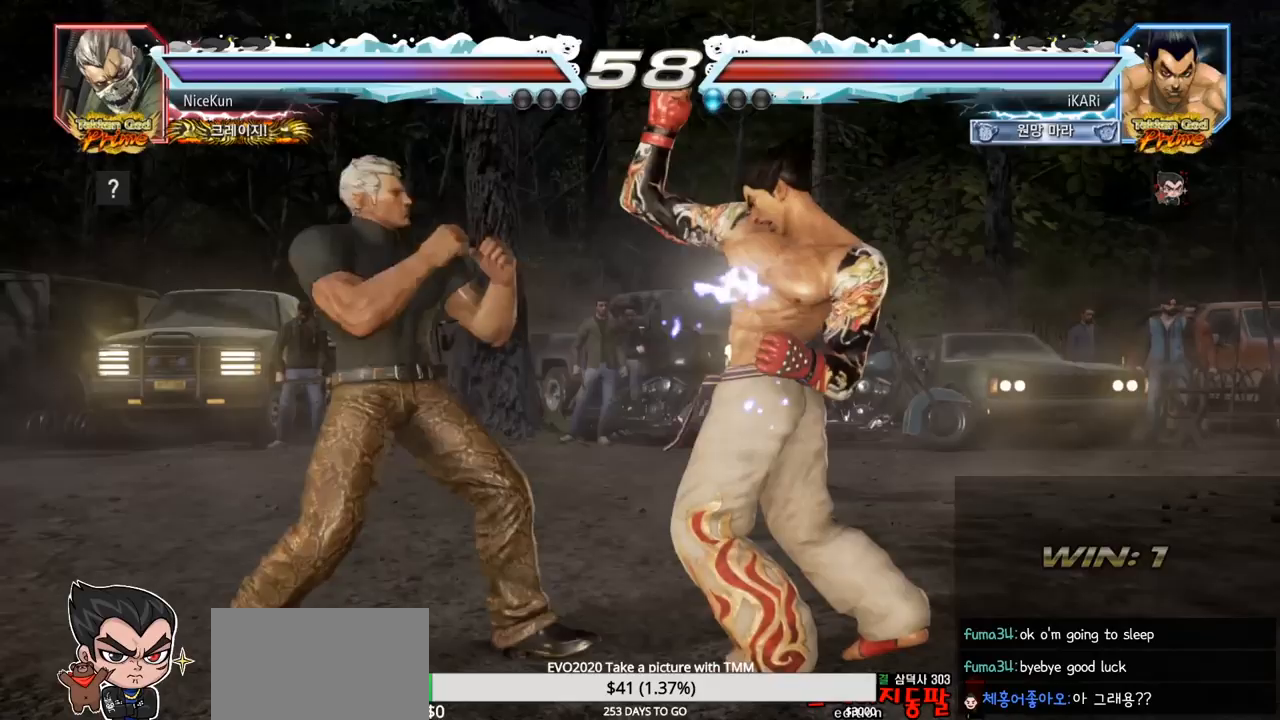
Gameplay with a controller (arcade stick); each line is a JSON object with the inputs held at the frame after it. "events" lists button and stick changes between this image and that frame as [ms after this image, input, new state], when the widget could be followed in between. Not read: L3 R3.
{"buttons": [], "left_stick": "right", "events": [[267, "left_stick", "right"]]}
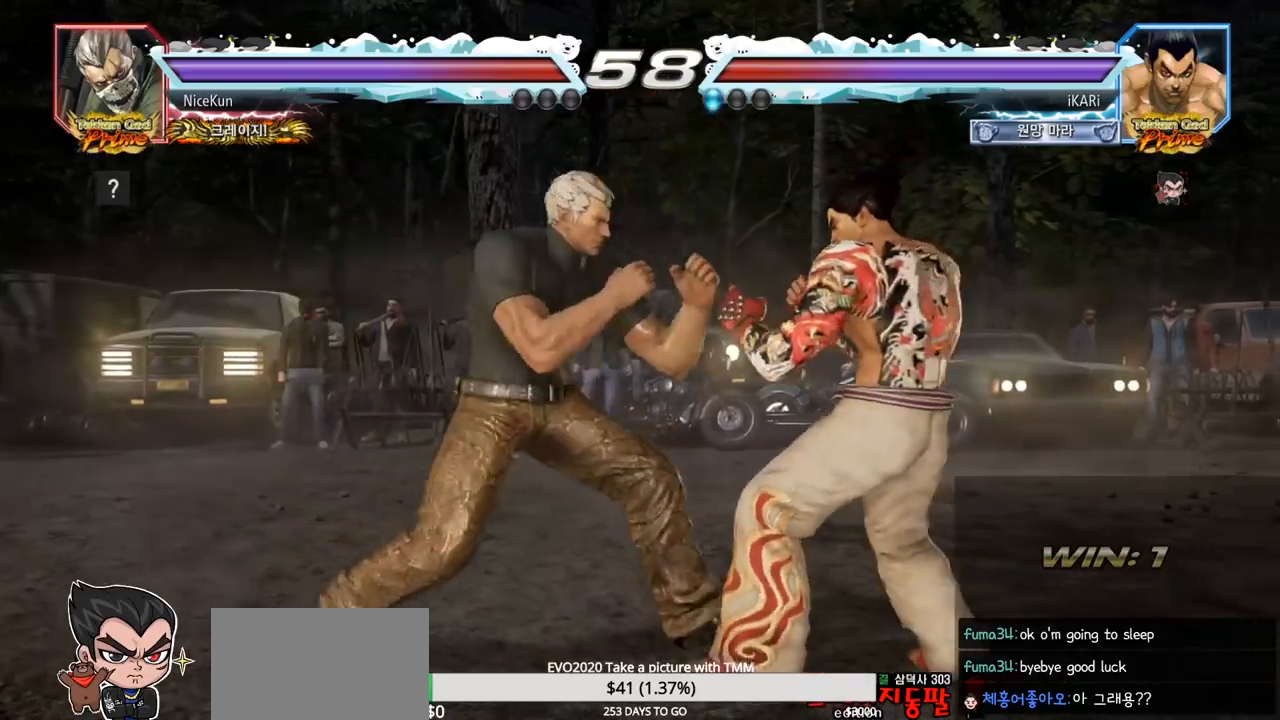
{"buttons": [], "left_stick": "up", "events": [[67, "left_stick", "center"], [133, "left_stick", "right"], [200, "left_stick", "center"], [250, "left_stick", "right"], [483, "left_stick", "up"]]}
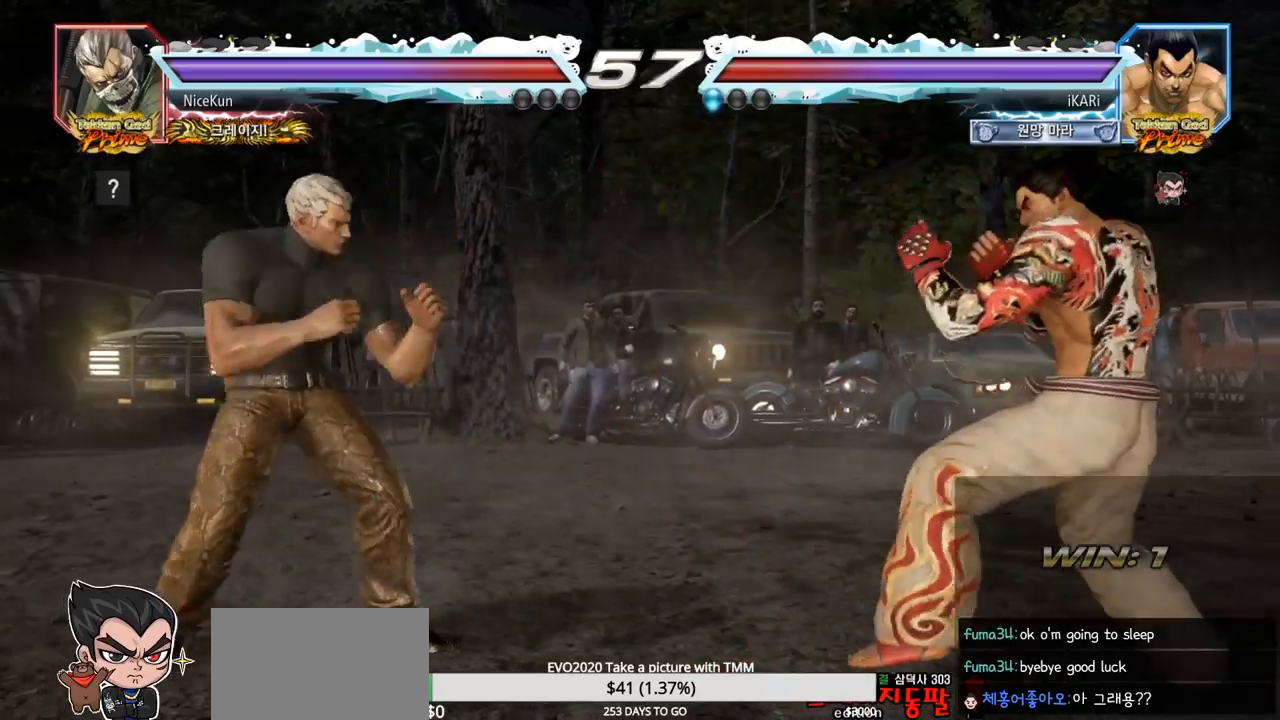
{"buttons": [], "left_stick": "center", "events": [[50, "left_stick", "center"], [150, "left_stick", "right"], [200, "left_stick", "center"], [267, "left_stick", "right"], [483, "left_stick", "center"]]}
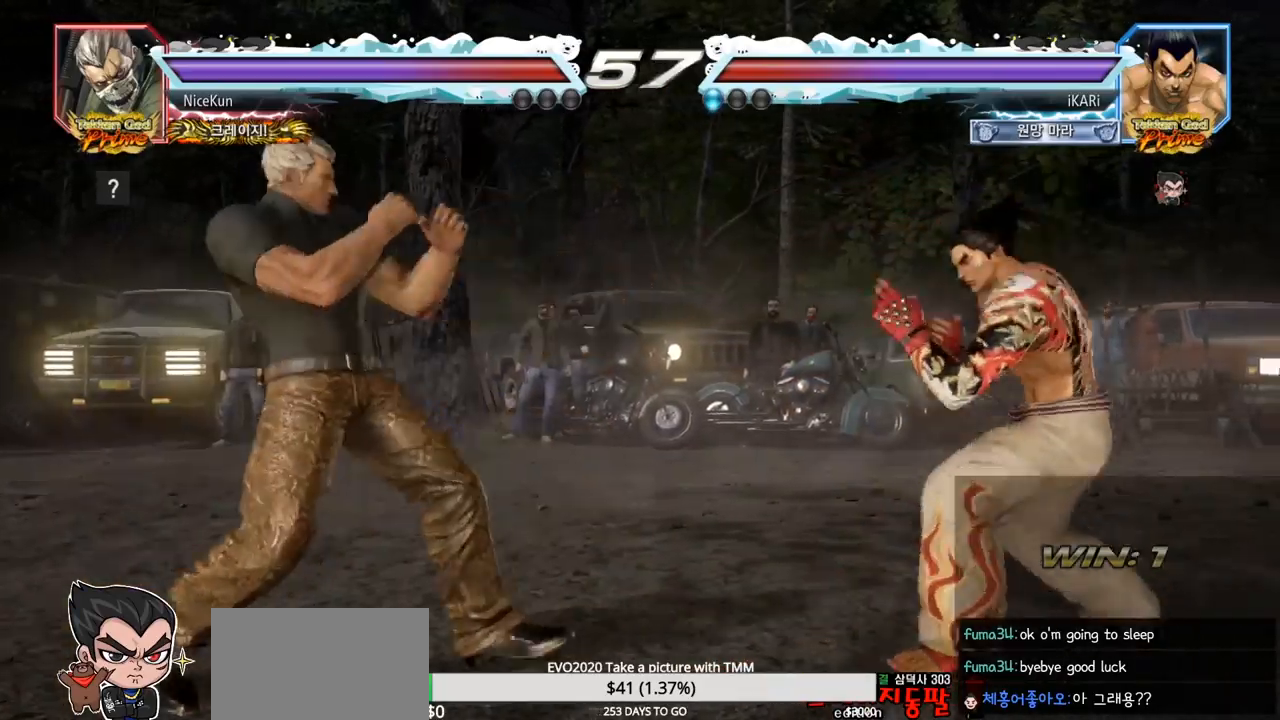
{"buttons": [], "left_stick": "center", "events": [[117, "SQUARE", "down"], [117, "TRIANGLE", "down"], [167, "SQUARE", "up"], [183, "TRIANGLE", "up"]]}
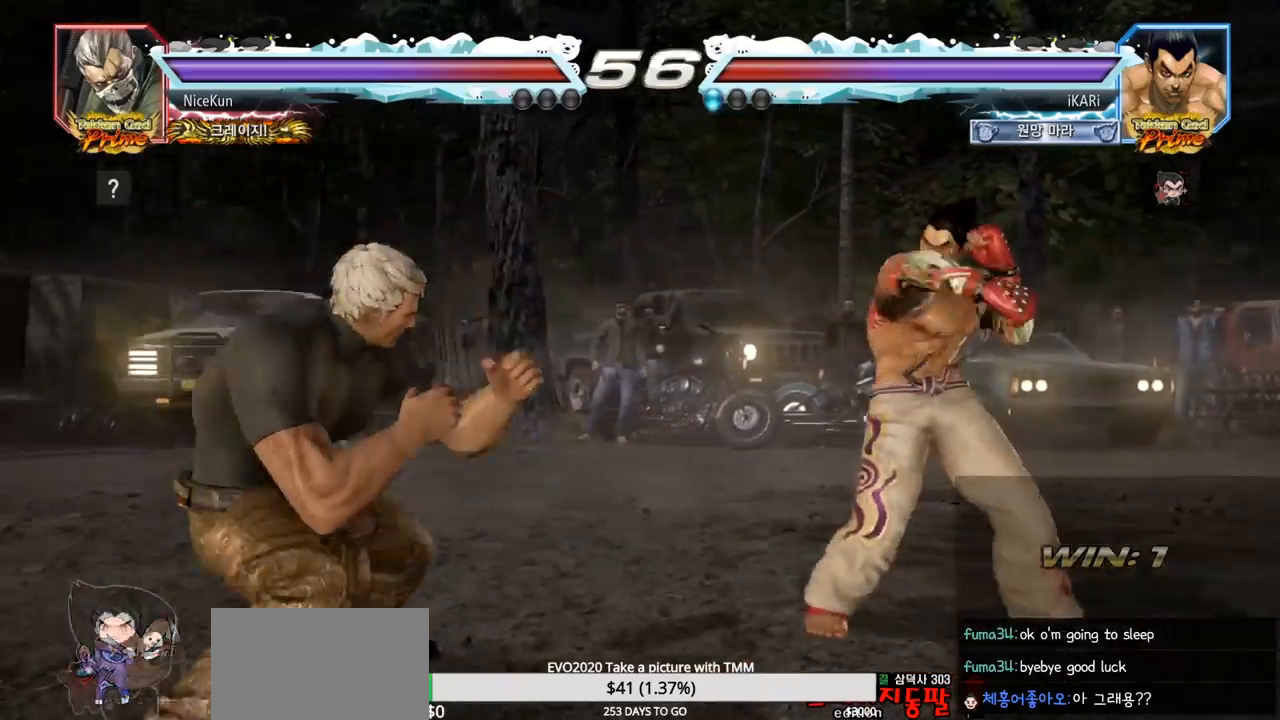
{"buttons": [], "left_stick": "right", "events": [[250, "left_stick", "right"], [300, "left_stick", "center"], [367, "left_stick", "right"]]}
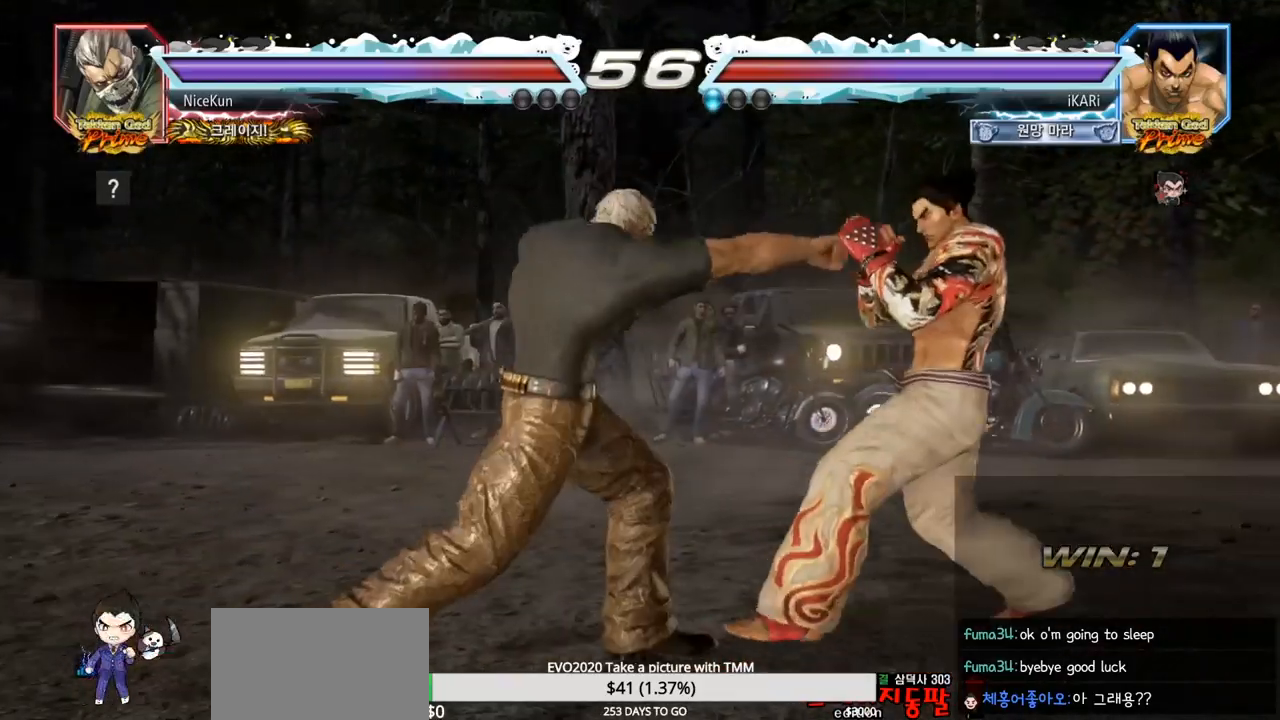
{"buttons": [], "left_stick": "center", "events": [[100, "left_stick", "center"], [233, "SQUARE", "down"], [267, "SQUARE", "up"]]}
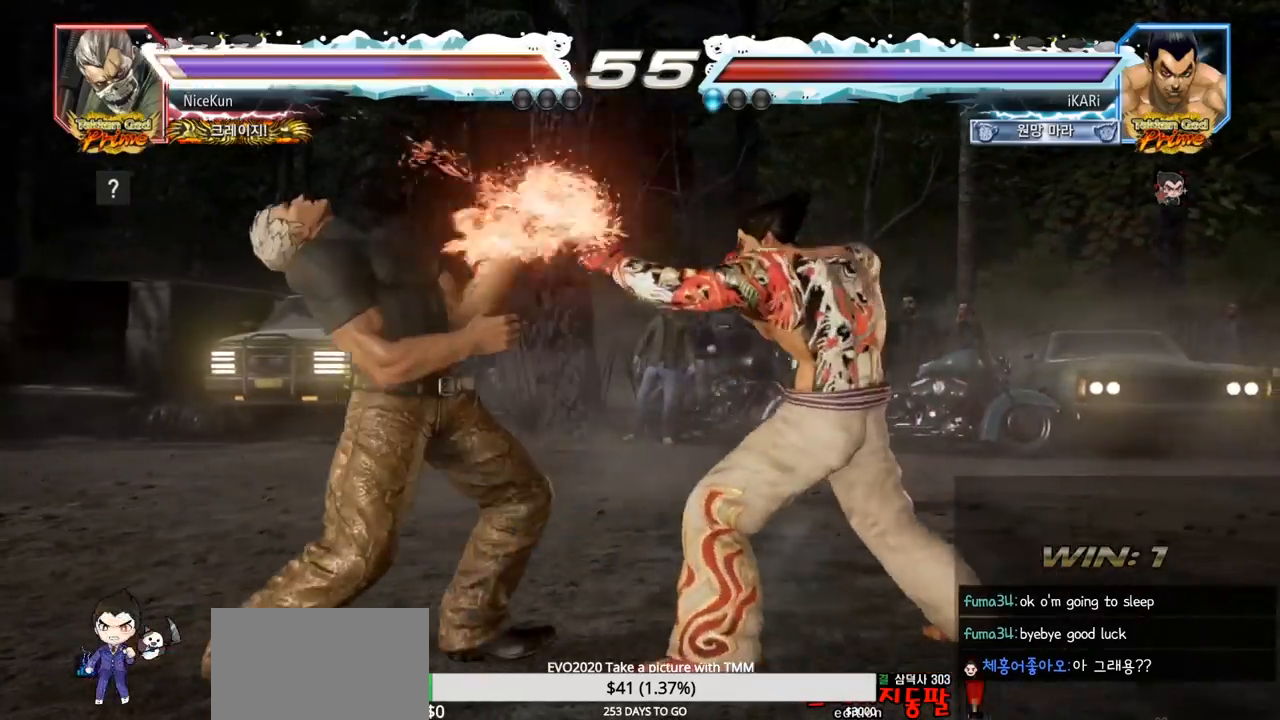
{"buttons": [], "left_stick": "center", "events": [[50, "left_stick", "right"], [117, "left_stick", "down-right"], [150, "TRIANGLE", "down"], [200, "TRIANGLE", "up"], [233, "TRIANGLE", "down"], [283, "TRIANGLE", "up"], [333, "TRIANGLE", "down"], [383, "TRIANGLE", "up"], [383, "left_stick", "center"], [433, "TRIANGLE", "down"], [500, "TRIANGLE", "up"]]}
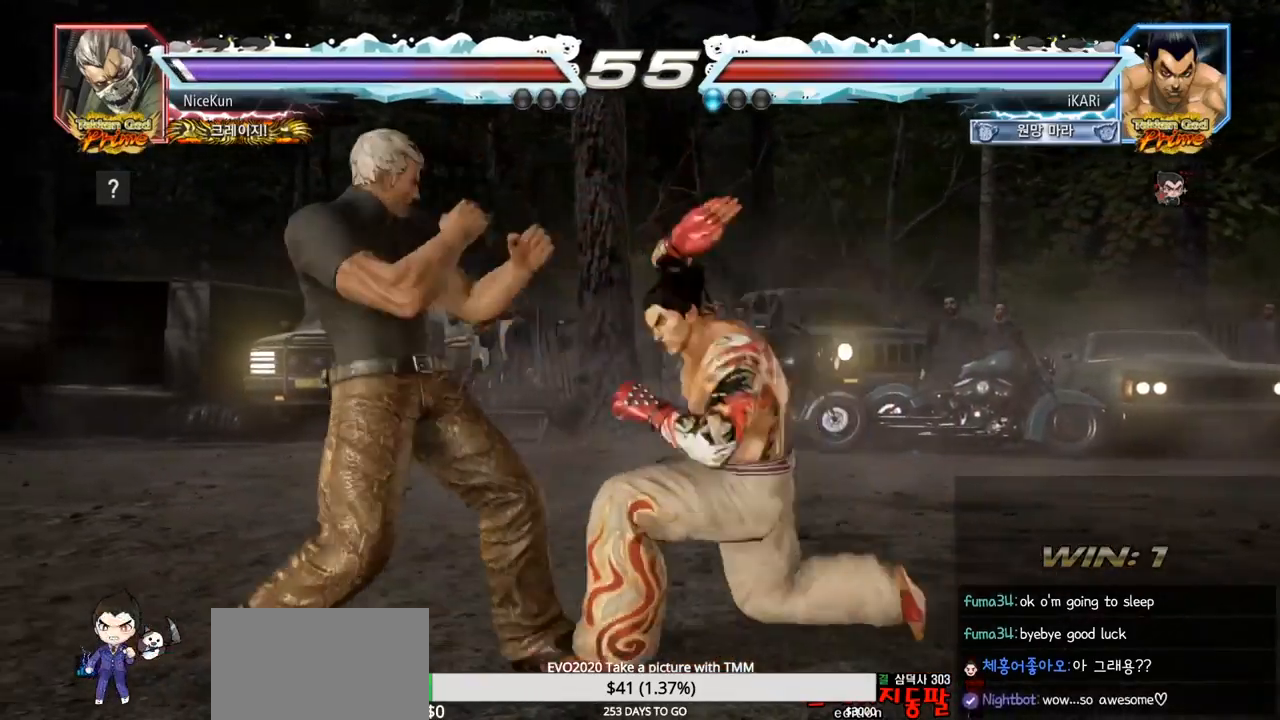
{"buttons": [], "left_stick": "right", "events": [[467, "left_stick", "right"]]}
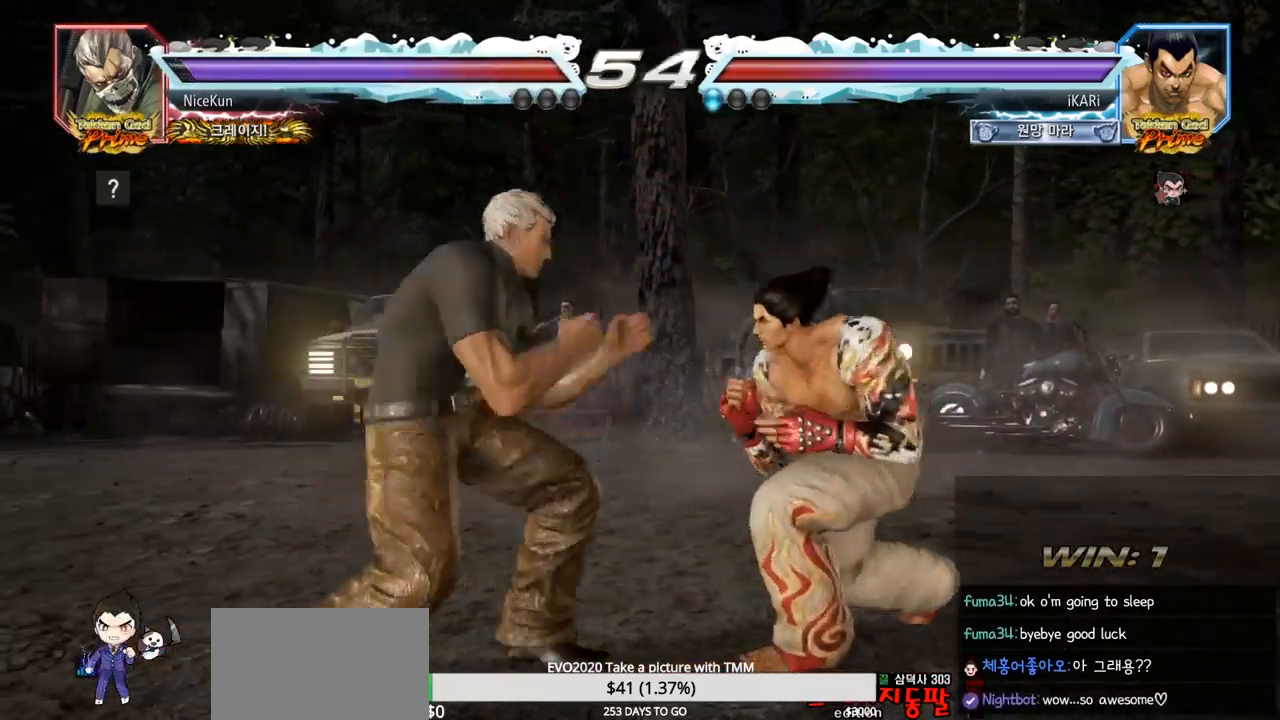
{"buttons": [], "left_stick": "right", "events": [[17, "left_stick", "center"], [117, "left_stick", "right"]]}
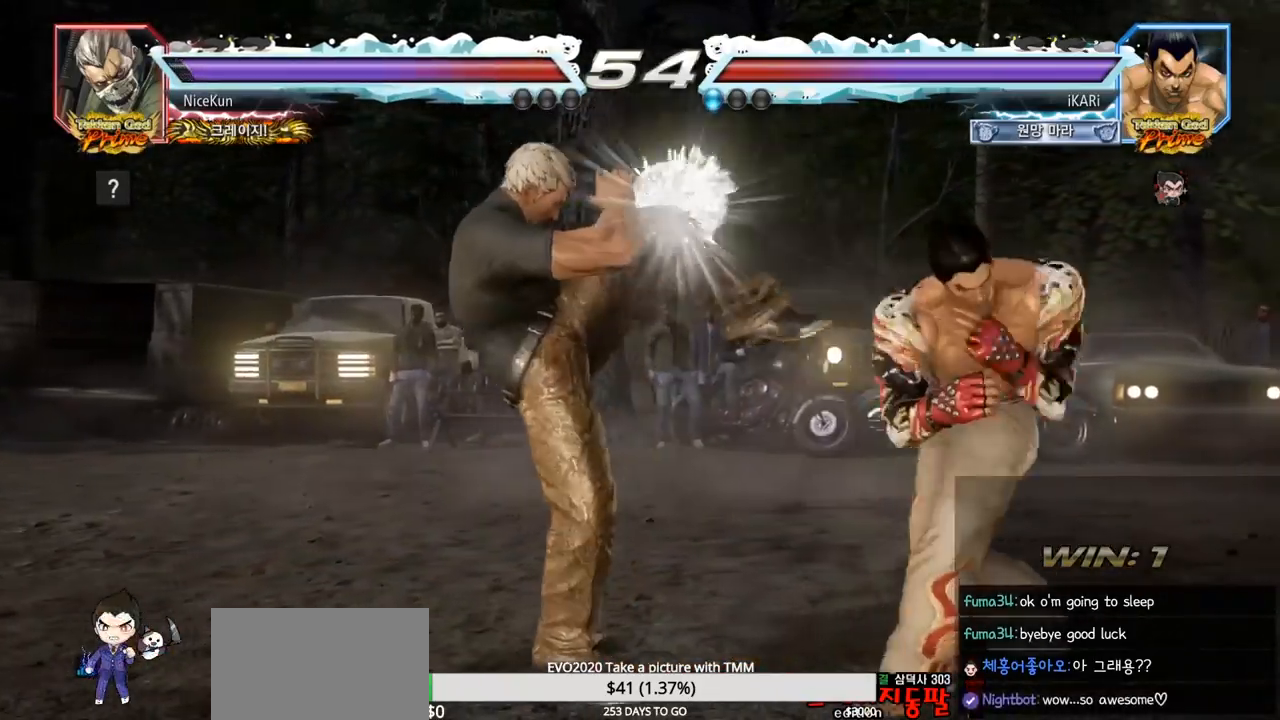
{"buttons": [], "left_stick": "left", "events": [[67, "left_stick", "center"], [450, "left_stick", "left"]]}
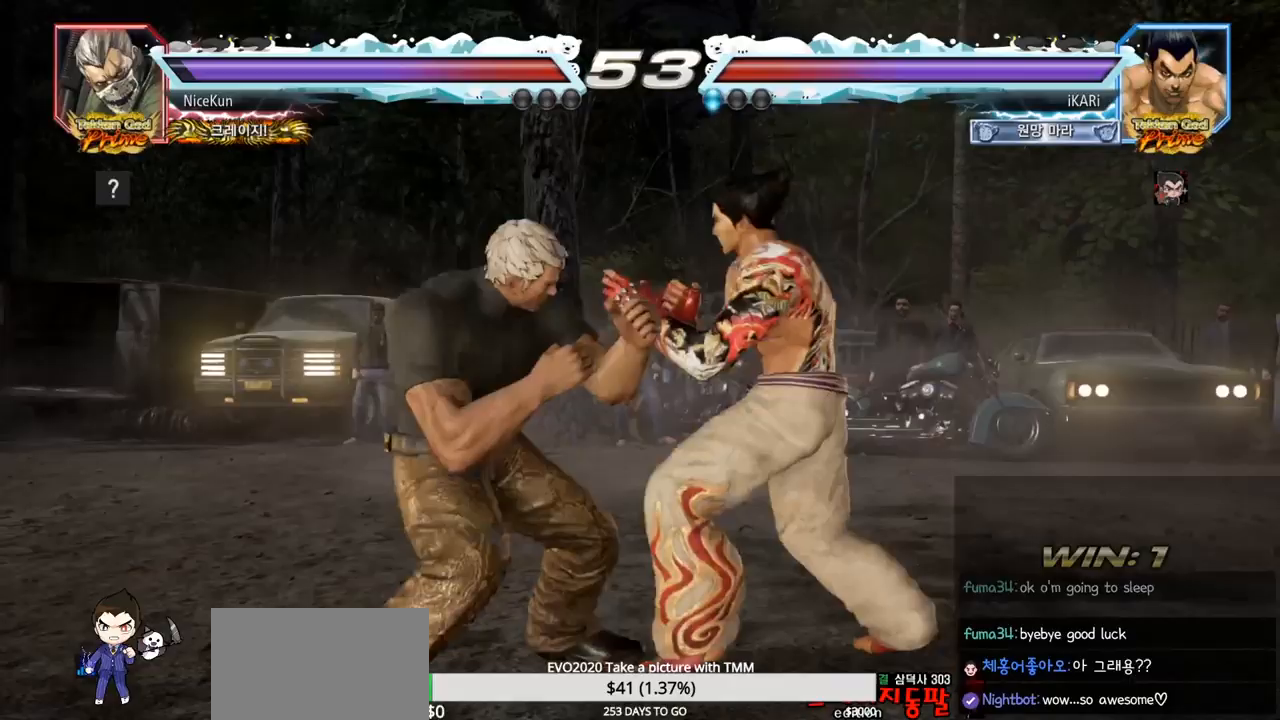
{"buttons": [], "left_stick": "down-left", "events": [[50, "left_stick", "down-left"], [67, "CIRCLE", "down"], [133, "CIRCLE", "up"], [200, "SQUARE", "down"], [283, "SQUARE", "up"], [317, "SQUARE", "down"], [383, "SQUARE", "up"], [433, "SQUARE", "down"], [483, "SQUARE", "up"]]}
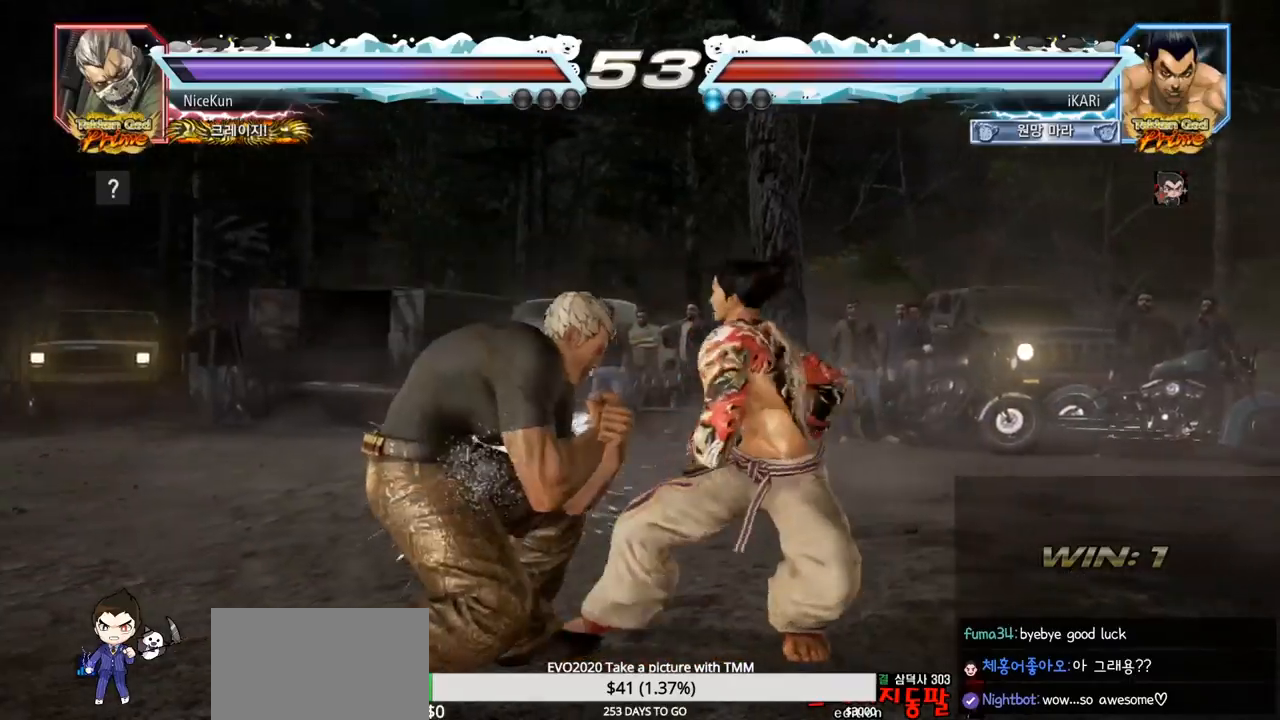
{"buttons": [], "left_stick": "right", "events": [[50, "SQUARE", "down"], [83, "left_stick", "center"], [117, "SQUARE", "up"], [233, "left_stick", "right"]]}
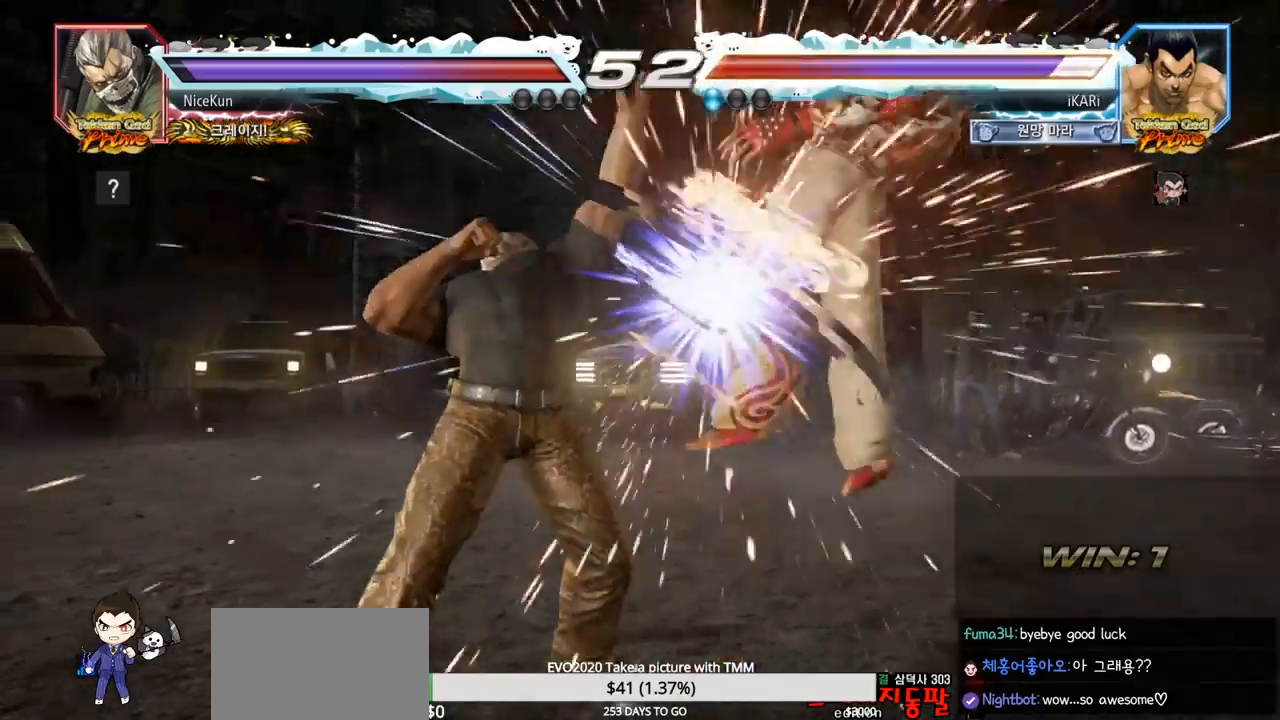
{"buttons": [], "left_stick": "center", "events": [[83, "left_stick", "center"]]}
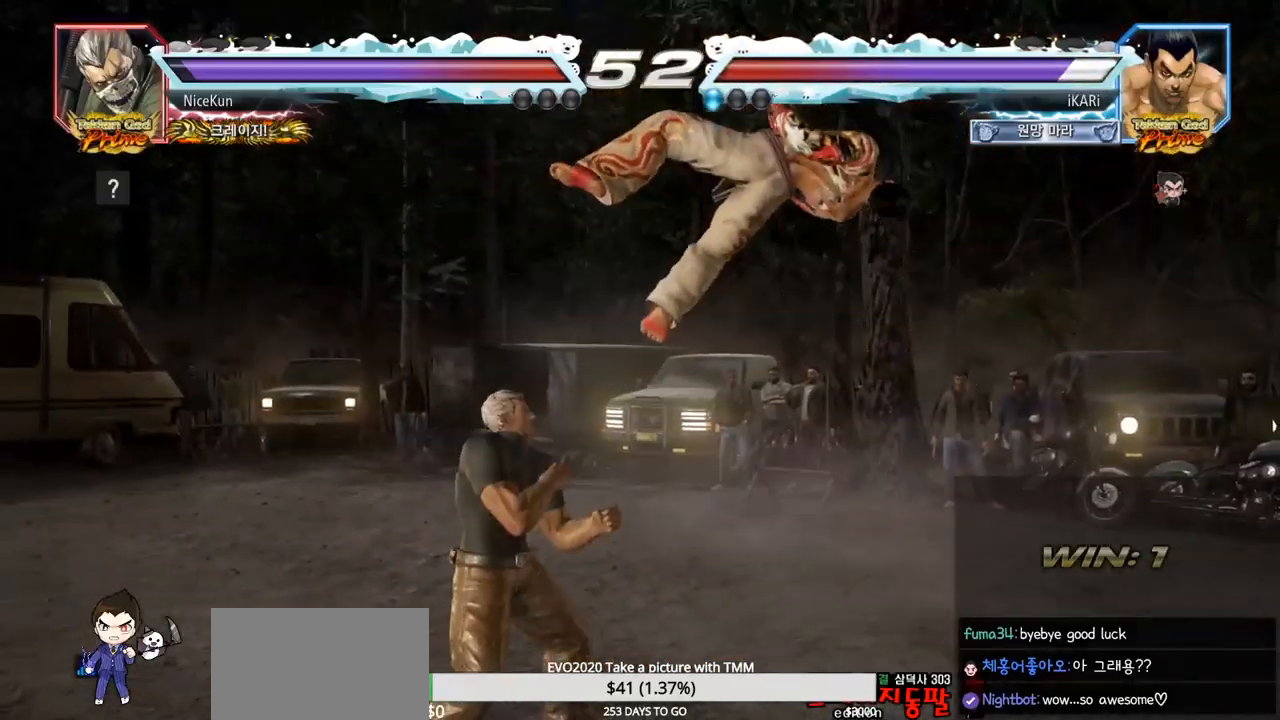
{"buttons": [], "left_stick": "center", "events": []}
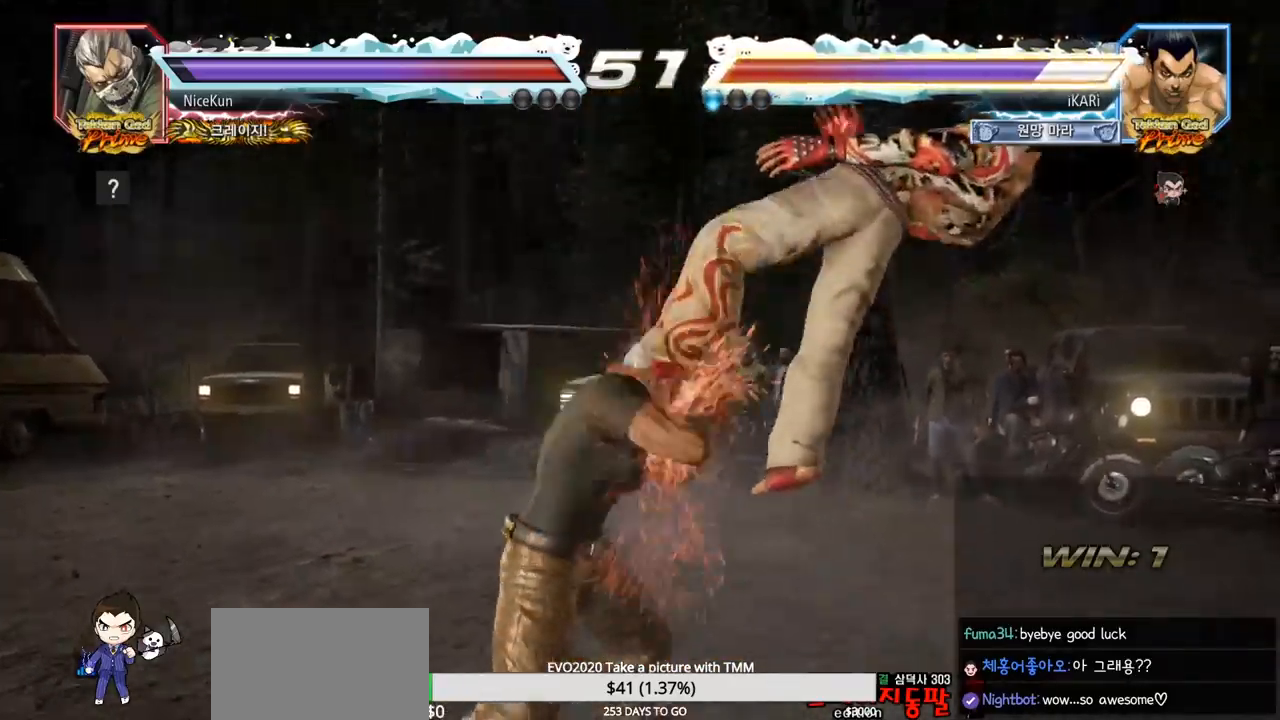
{"buttons": ["SQUARE"], "left_stick": "center", "events": [[150, "TRIANGLE", "down"], [167, "SQUARE", "down"], [183, "TRIANGLE", "up"], [217, "SQUARE", "up"], [267, "SQUARE", "down"], [367, "TRIANGLE", "down"], [450, "TRIANGLE", "up"], [483, "SQUARE", "up"], [500, "SQUARE", "down"]]}
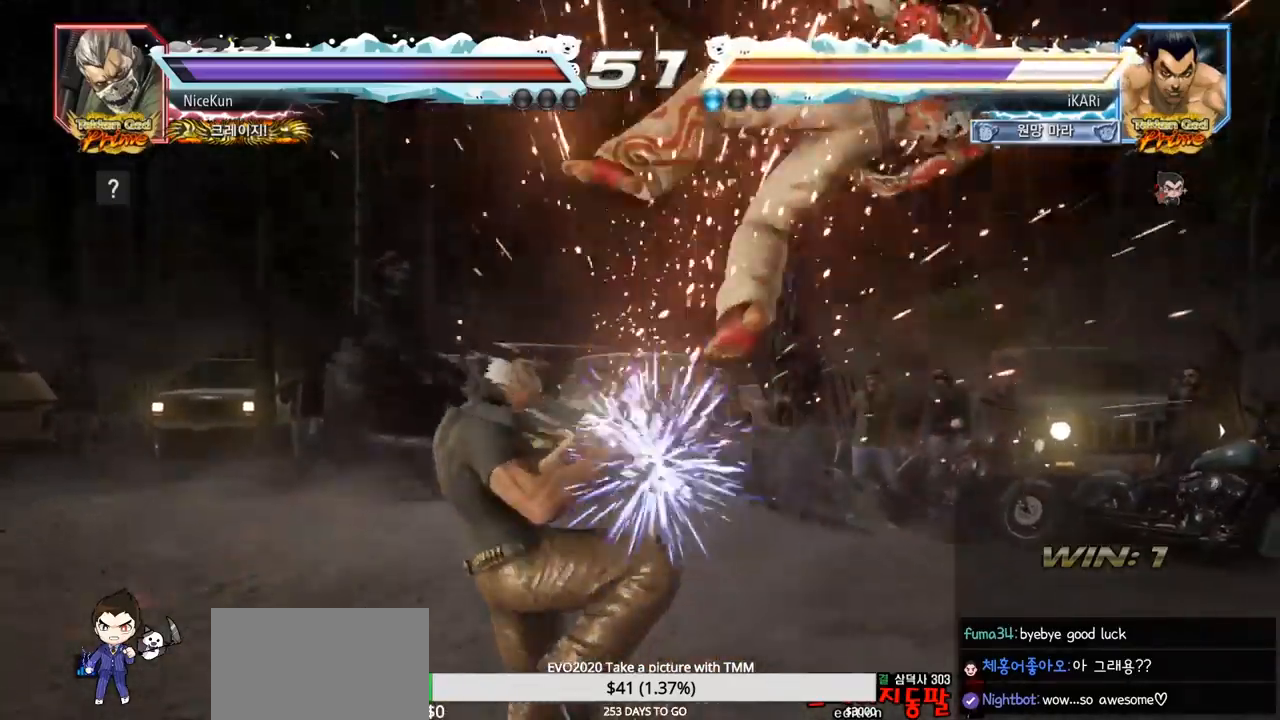
{"buttons": [], "left_stick": "center", "events": [[50, "TRIANGLE", "down"], [133, "TRIANGLE", "up"], [150, "SQUARE", "up"], [350, "TRIANGLE", "down"], [383, "SQUARE", "down"], [383, "TRIANGLE", "up"], [417, "SQUARE", "up"]]}
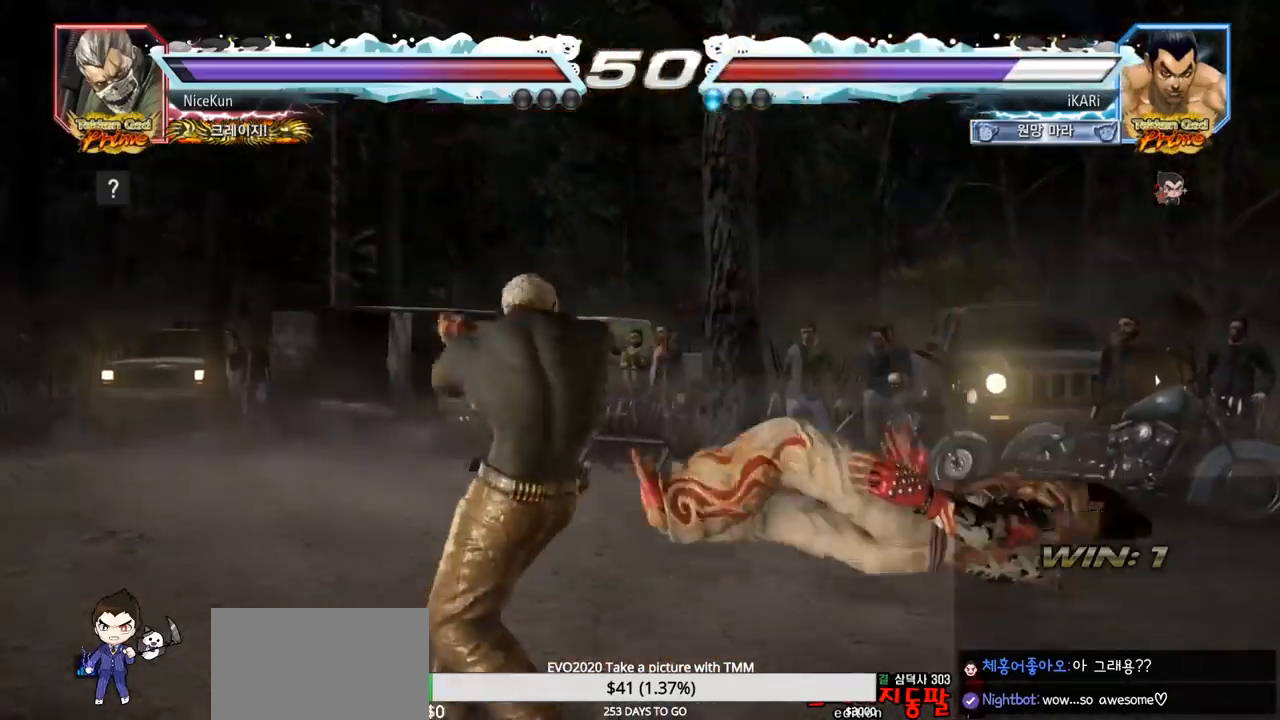
{"buttons": [], "left_stick": "center", "events": [[117, "TRIANGLE", "down"], [133, "SQUARE", "down"], [167, "TRIANGLE", "up"], [183, "SQUARE", "up"], [267, "SQUARE", "down"], [283, "TRIANGLE", "down"], [317, "TRIANGLE", "up"], [350, "SQUARE", "up"]]}
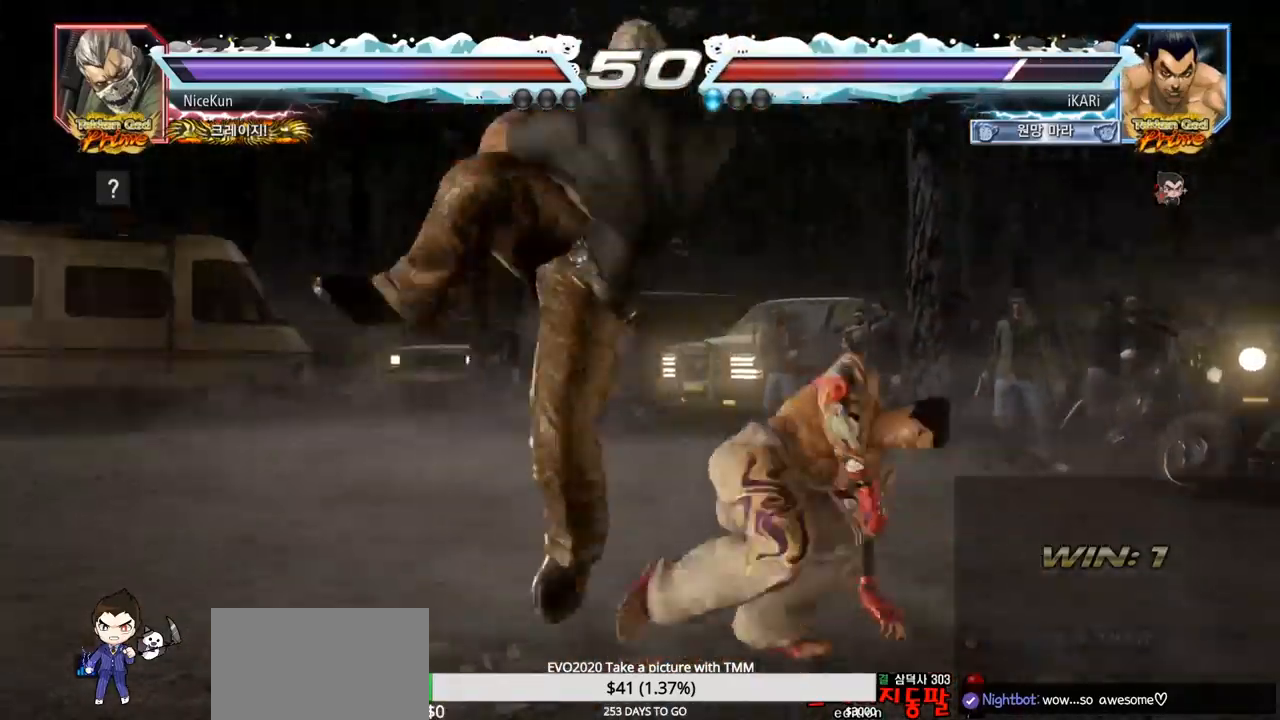
{"buttons": [], "left_stick": "center", "events": [[83, "SQUARE", "down"], [167, "SQUARE", "up"], [200, "SQUARE", "down"], [217, "SQUARE", "up"], [233, "TRIANGLE", "down"], [283, "TRIANGLE", "up"], [317, "TRIANGLE", "down"], [367, "TRIANGLE", "up"], [417, "TRIANGLE", "down"], [467, "TRIANGLE", "up"]]}
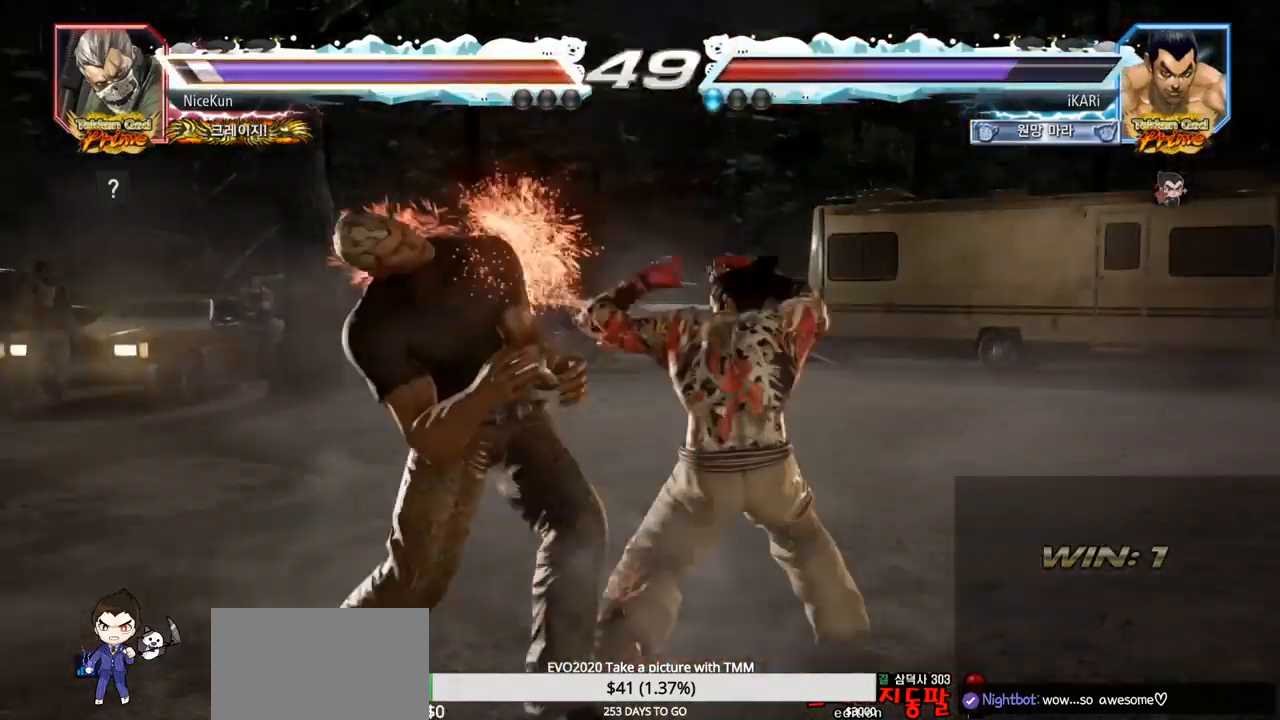
{"buttons": [], "left_stick": "left", "events": [[17, "TRIANGLE", "down"], [67, "TRIANGLE", "up"], [100, "TRIANGLE", "down"], [167, "TRIANGLE", "up"], [217, "TRIANGLE", "down"], [350, "TRIANGLE", "up"], [367, "left_stick", "left"]]}
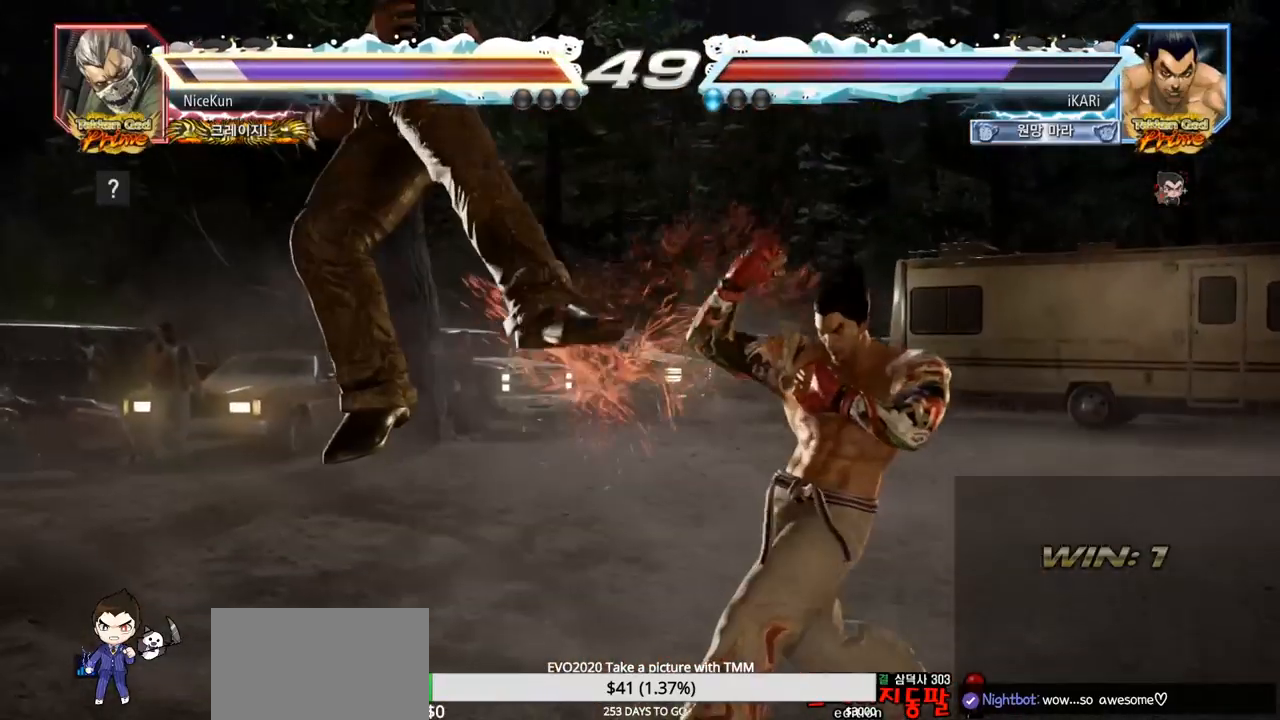
{"buttons": ["TRIANGLE"], "left_stick": "down-left", "events": [[100, "left_stick", "down-left"], [183, "SQUARE", "down"], [250, "SQUARE", "up"], [350, "CIRCLE", "down"], [417, "CIRCLE", "up"], [483, "TRIANGLE", "down"]]}
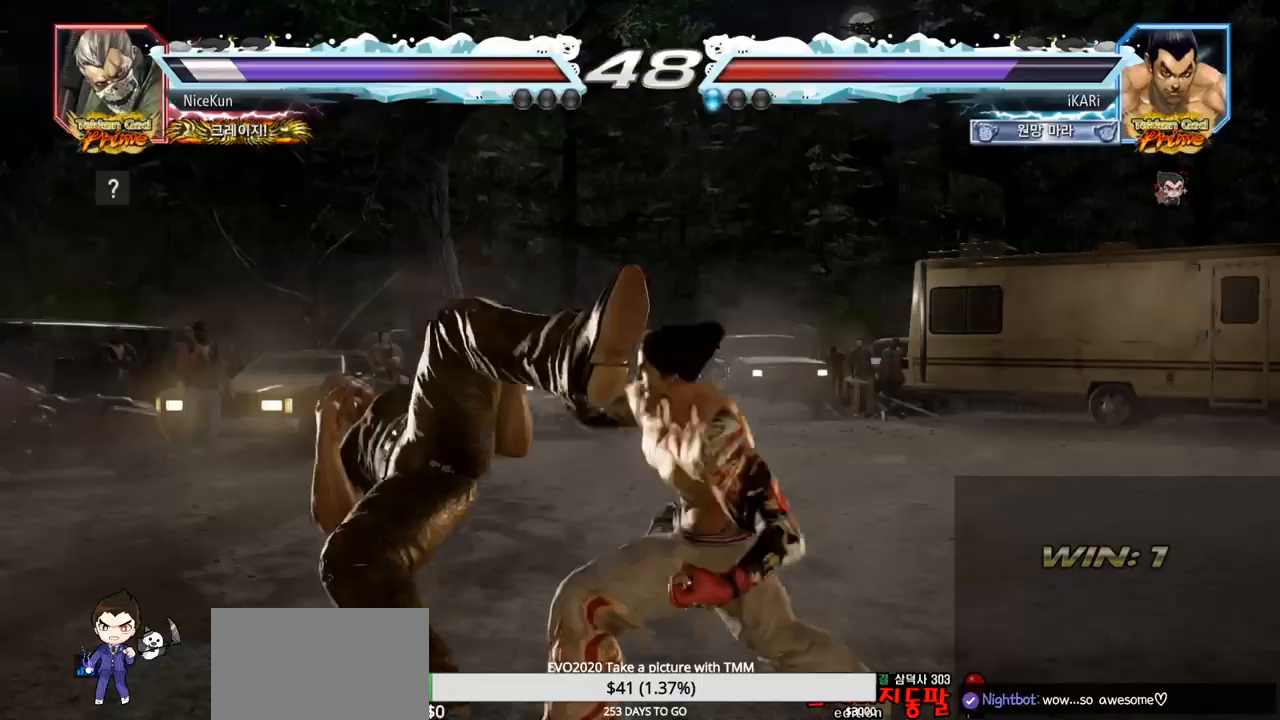
{"buttons": [], "left_stick": "center", "events": [[33, "TRIANGLE", "up"], [50, "TRIANGLE", "down"], [100, "TRIANGLE", "up"], [133, "TRIANGLE", "down"], [183, "TRIANGLE", "up"], [233, "TRIANGLE", "down"], [233, "left_stick", "center"], [283, "TRIANGLE", "up"], [333, "TRIANGLE", "down"], [400, "TRIANGLE", "up"]]}
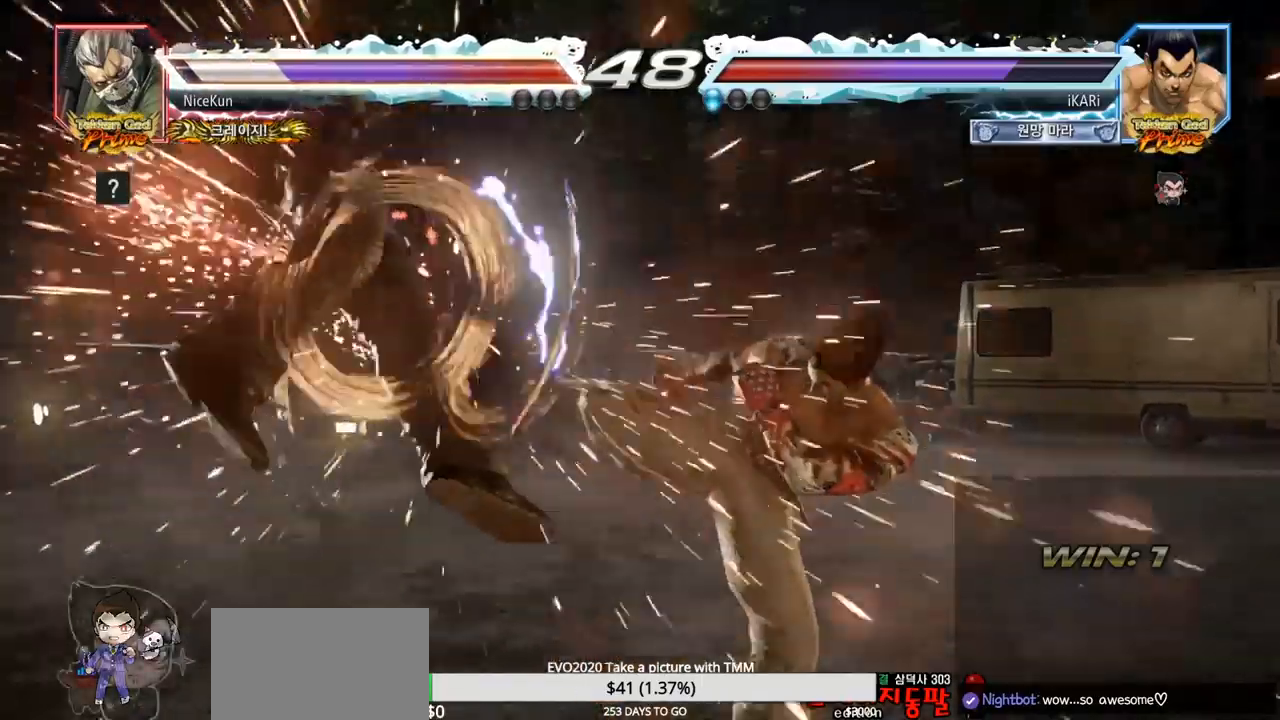
{"buttons": [], "left_stick": "left", "events": [[417, "left_stick", "left"]]}
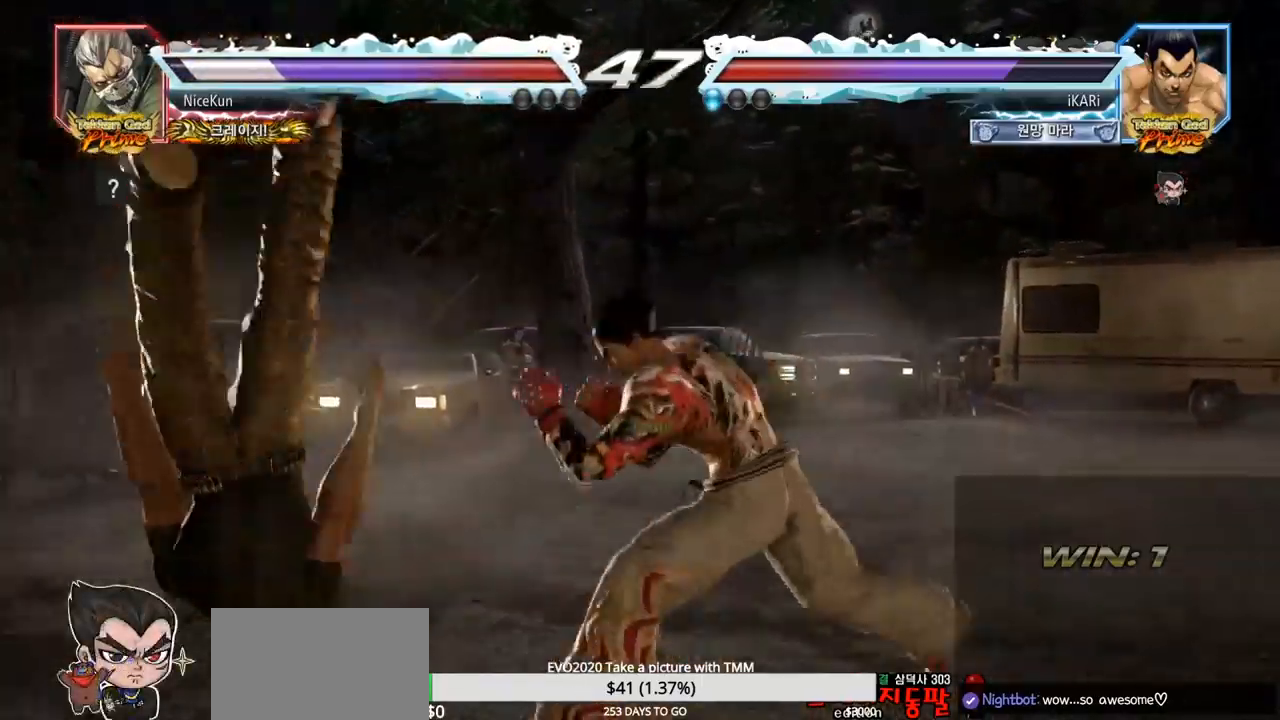
{"buttons": [], "left_stick": "center", "events": [[83, "left_stick", "down-left"], [117, "CROSS", "down"], [150, "CROSS", "up"], [217, "TRIANGLE", "down"], [267, "TRIANGLE", "up"], [350, "left_stick", "center"]]}
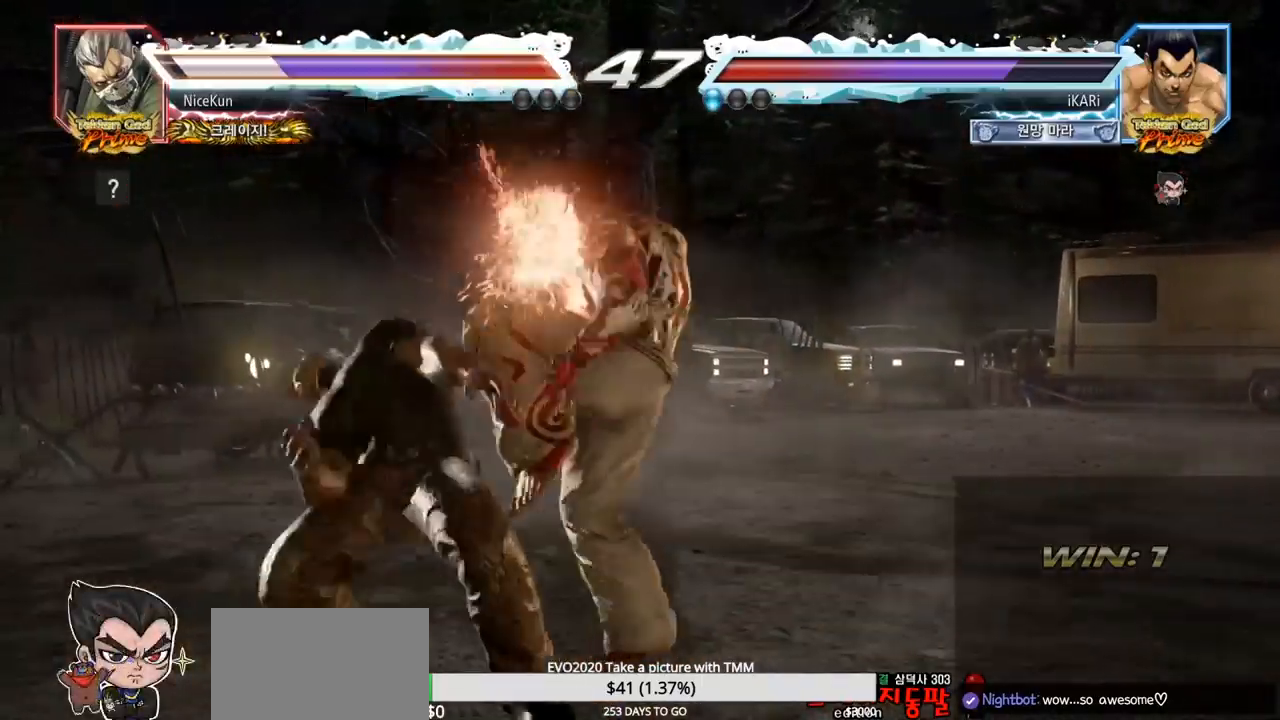
{"buttons": [], "left_stick": "center", "events": [[383, "SQUARE", "down"], [417, "SQUARE", "up"]]}
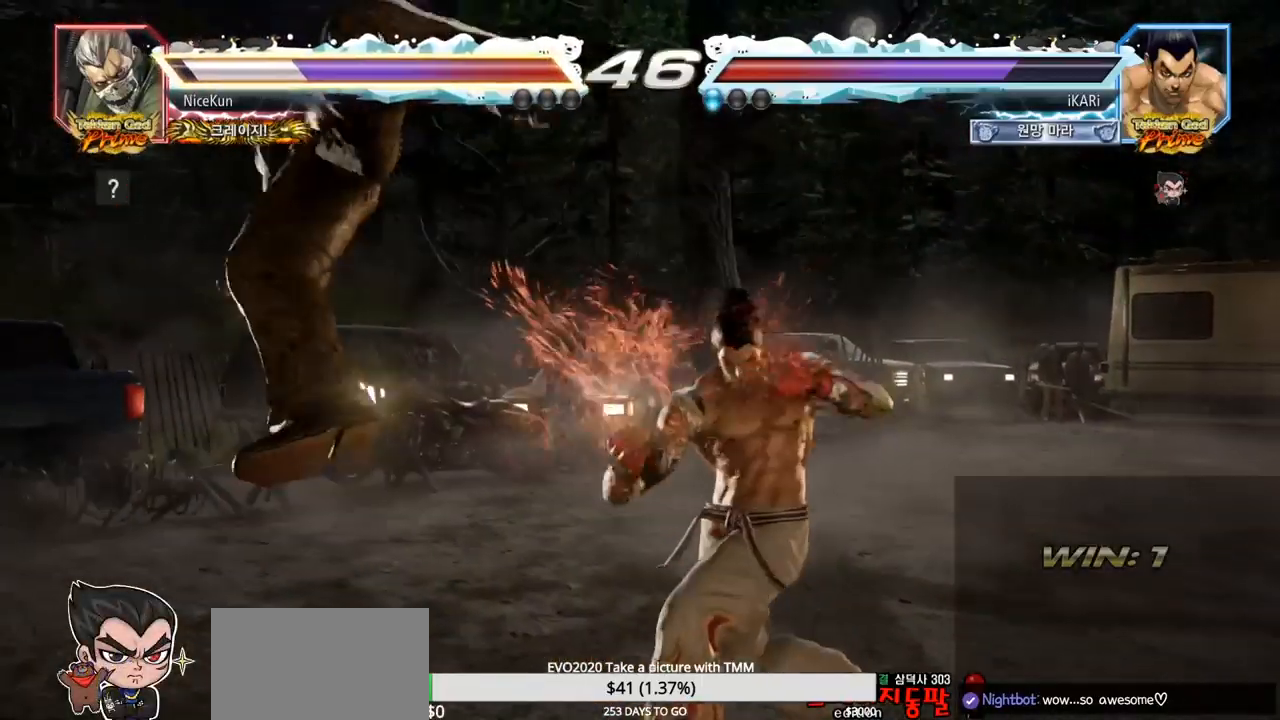
{"buttons": [], "left_stick": "center", "events": [[17, "TRIANGLE", "down"], [67, "TRIANGLE", "up"], [100, "TRIANGLE", "down"], [150, "TRIANGLE", "up"], [200, "TRIANGLE", "down"], [250, "TRIANGLE", "up"], [300, "TRIANGLE", "down"], [350, "TRIANGLE", "up"]]}
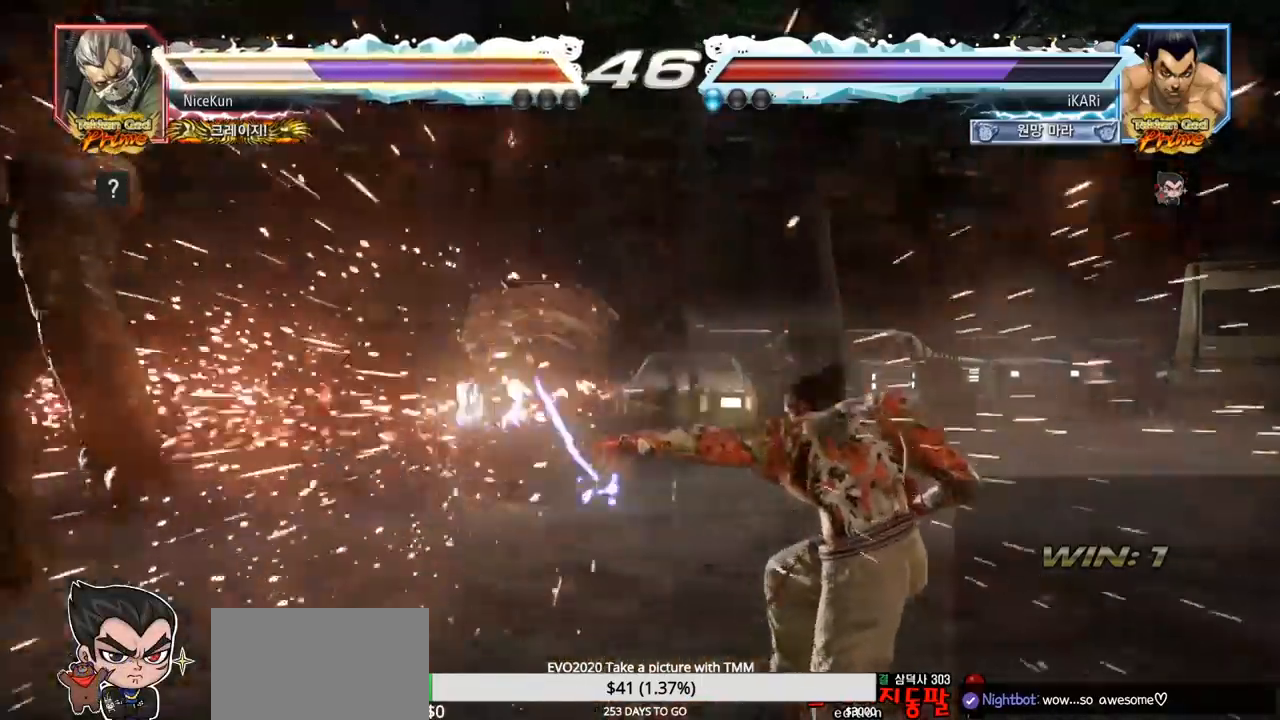
{"buttons": [], "left_stick": "left", "events": [[483, "left_stick", "left"]]}
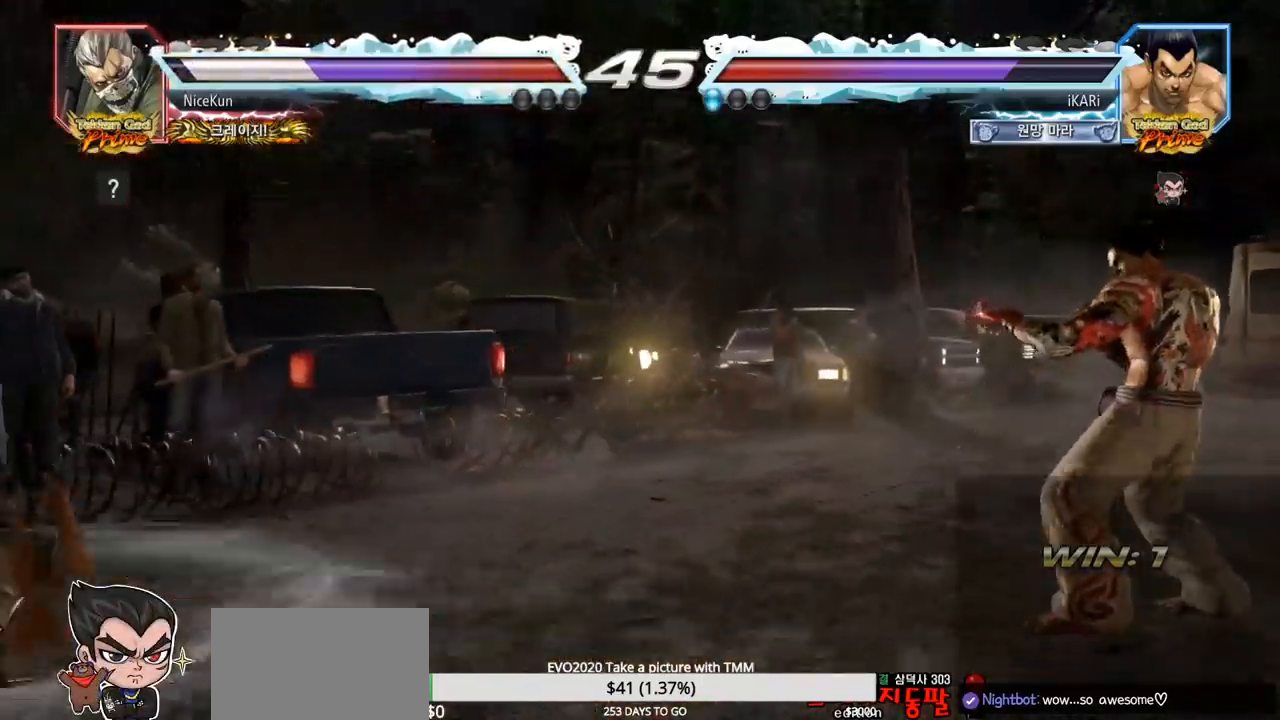
{"buttons": [], "left_stick": "right", "events": [[333, "left_stick", "center"], [417, "left_stick", "right"]]}
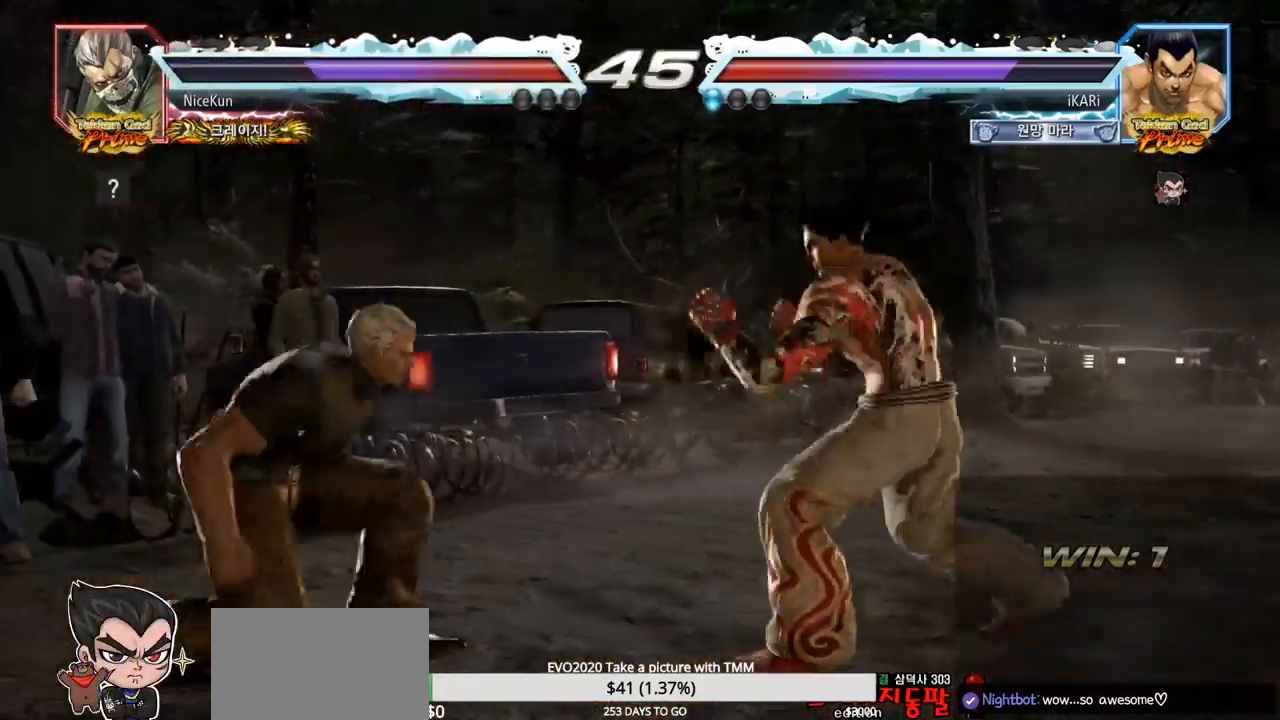
{"buttons": [], "left_stick": "left", "events": [[133, "left_stick", "center"], [333, "left_stick", "left"], [433, "left_stick", "down"], [467, "TRIANGLE", "down"], [483, "TRIANGLE", "up"], [500, "left_stick", "left"]]}
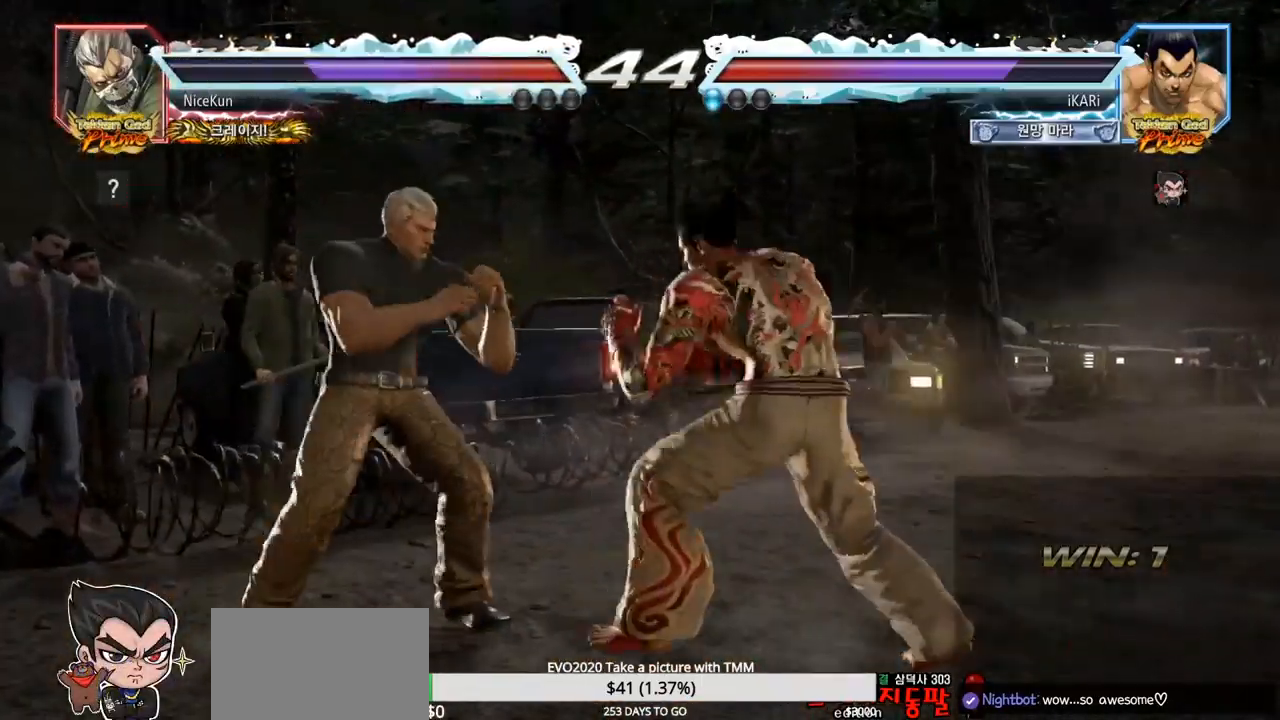
{"buttons": [], "left_stick": "right", "events": [[33, "left_stick", "center"], [433, "left_stick", "right"]]}
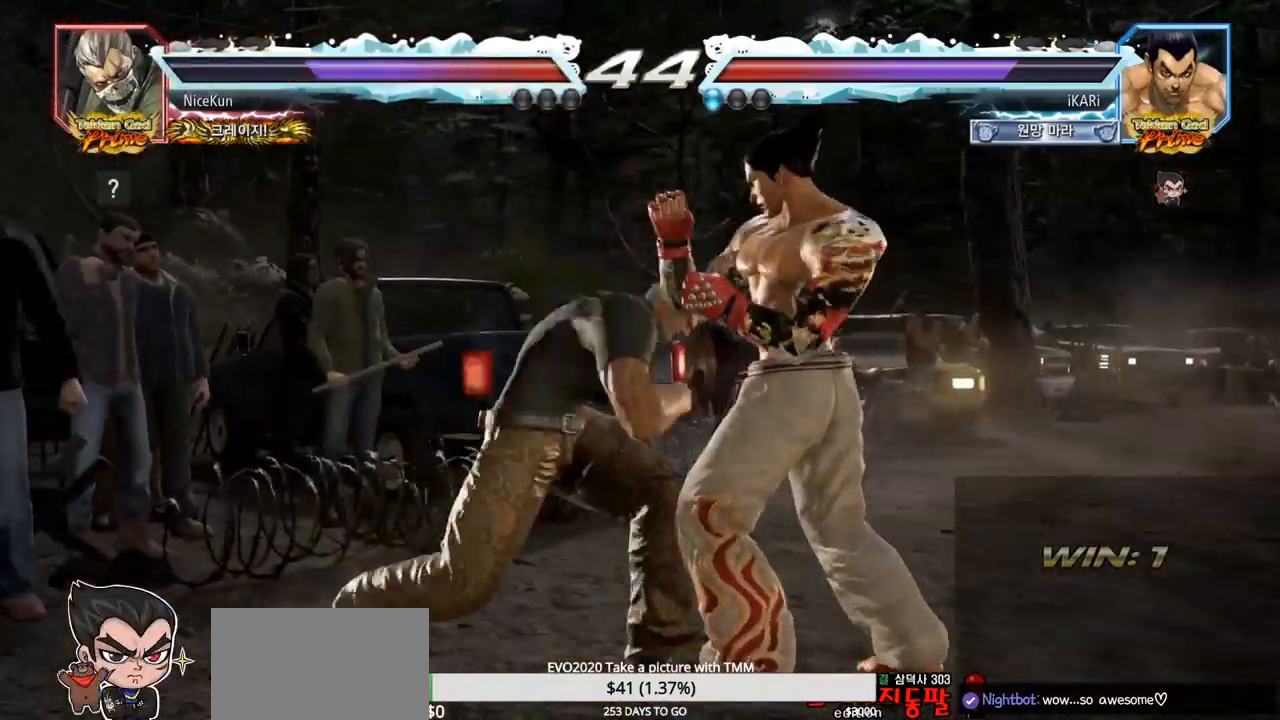
{"buttons": [], "left_stick": "center", "events": [[383, "left_stick", "center"]]}